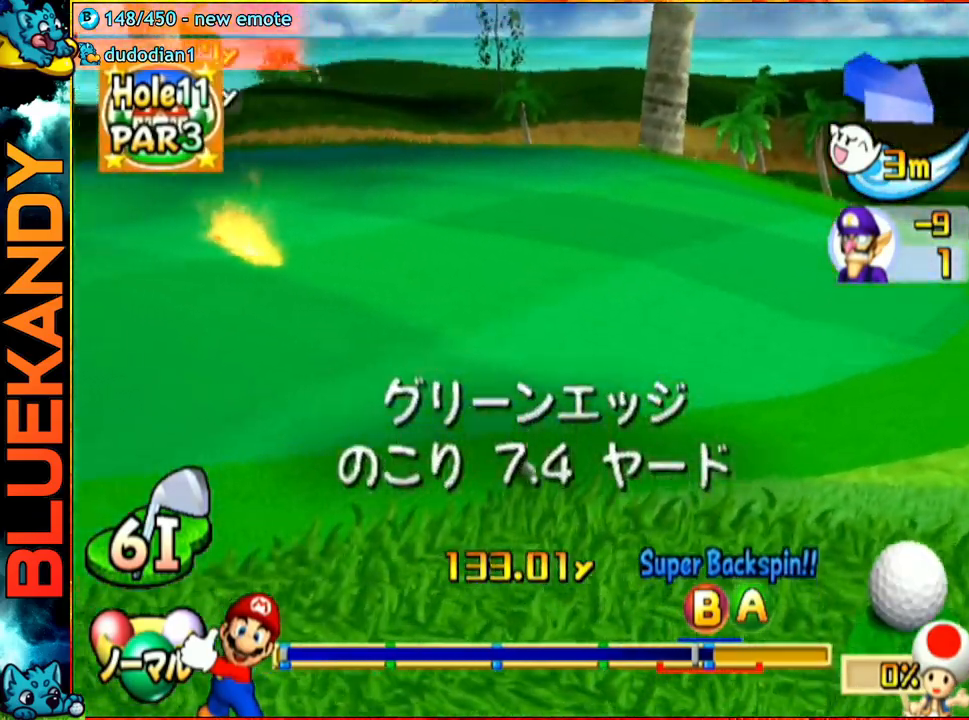
Gameplay with a controller (Nintendo layout); each line is a JSON object with the inputs held at the frame after it. "events" lists button and stick changes between this image and that frame as [ms after this image, input, new state], when the widget could be followed in between. Not read: L3 R3.
{"buttons": [], "left_stick": "center", "right_stick": "center", "events": []}
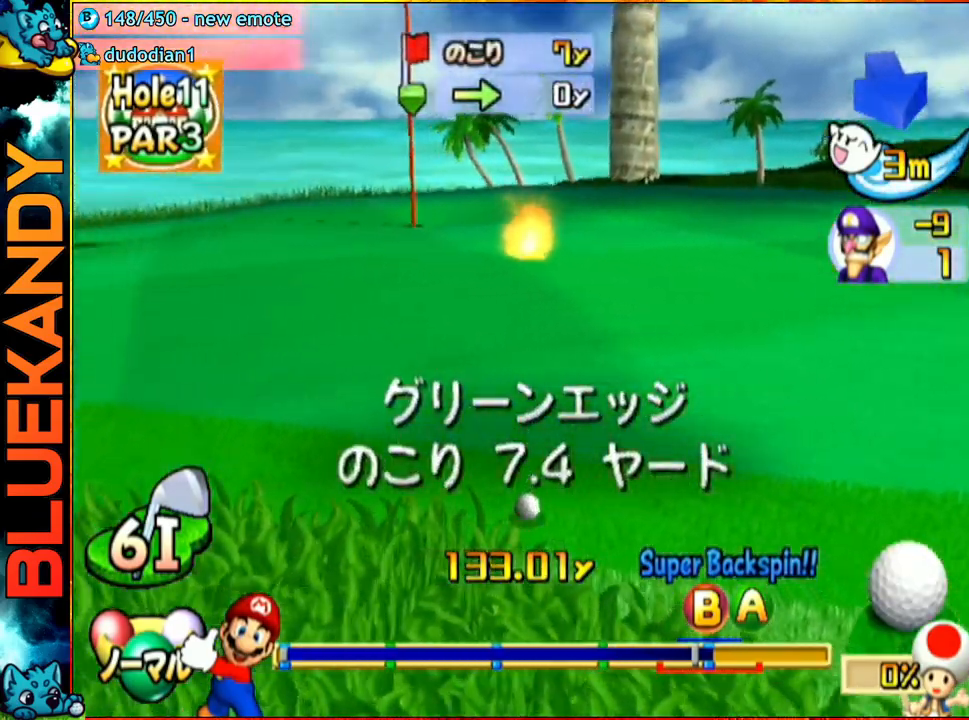
{"buttons": [], "left_stick": "center", "right_stick": "center", "events": []}
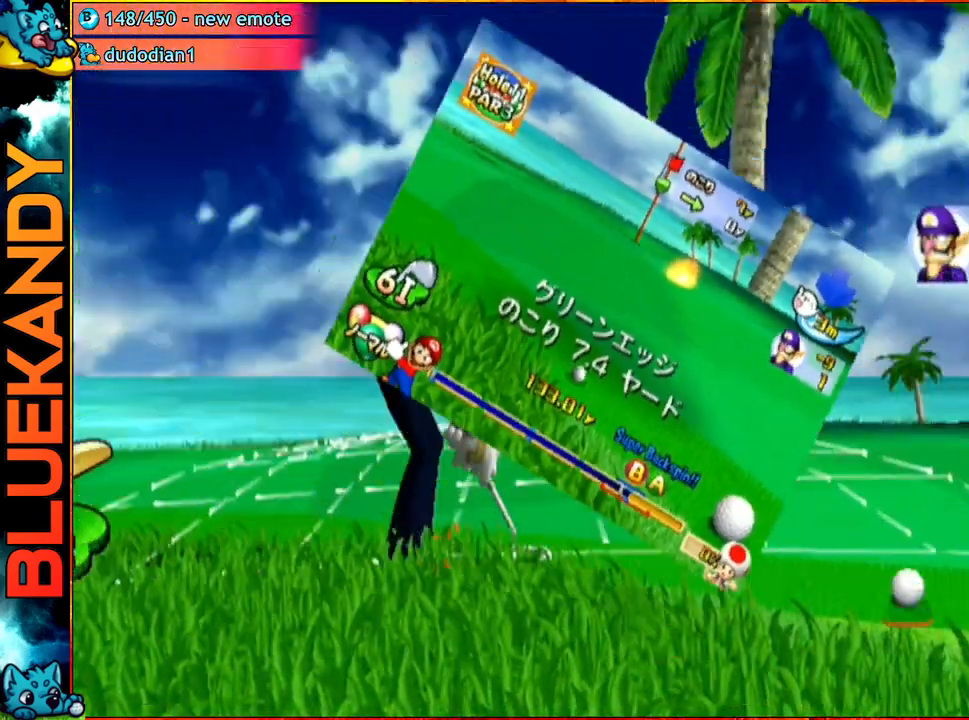
{"buttons": ["A"], "left_stick": "center", "right_stick": "center", "events": [[233, "left_stick", "right"], [417, "A", "down"], [417, "left_stick", "center"]]}
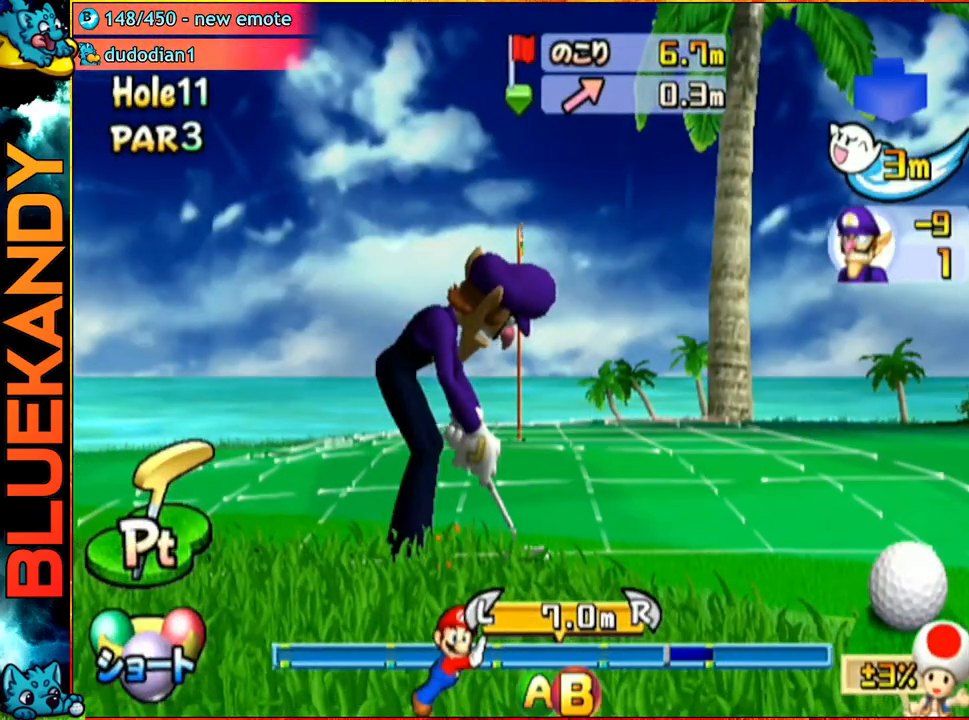
{"buttons": ["A"], "left_stick": "center", "right_stick": "center", "events": [[67, "A", "up"], [400, "A", "down"]]}
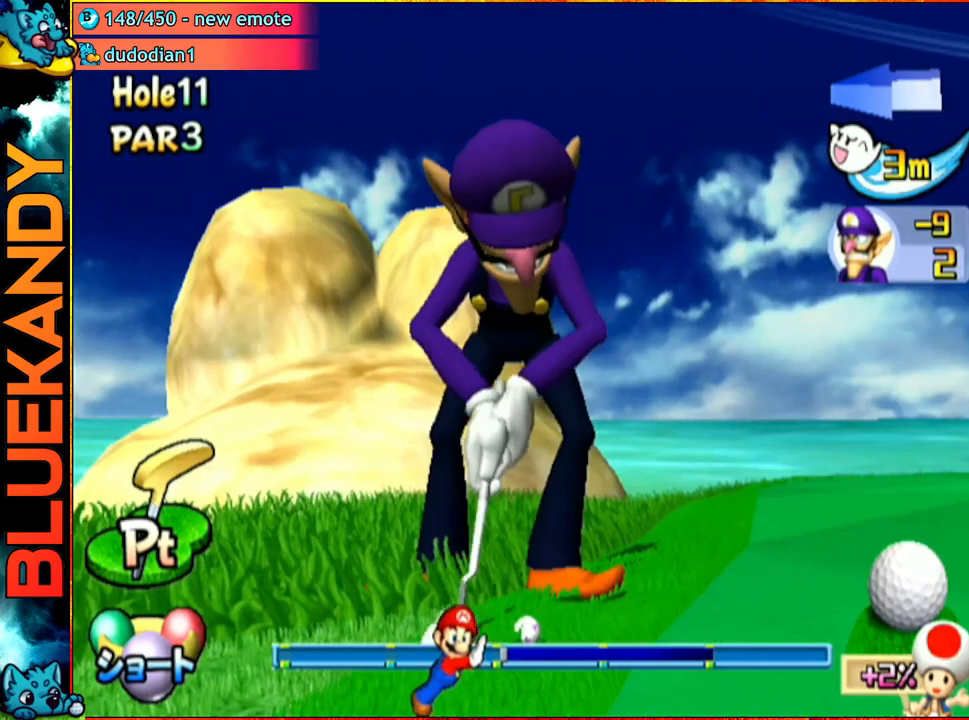
{"buttons": ["A"], "left_stick": "up-left", "right_stick": "center", "events": [[400, "left_stick", "up-left"]]}
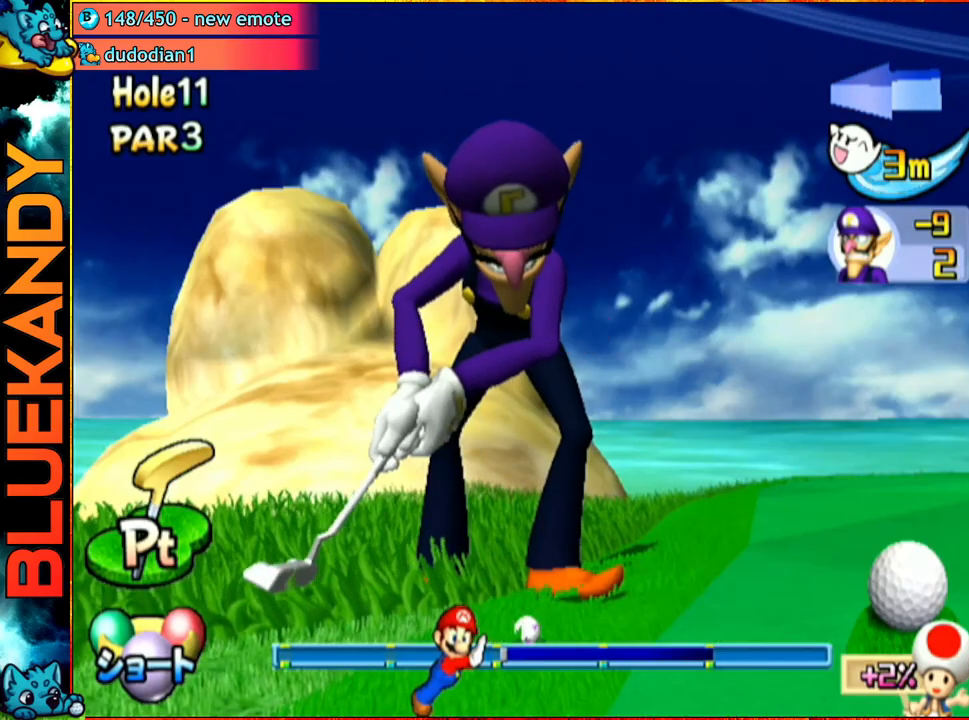
{"buttons": ["A"], "left_stick": "up-left", "right_stick": "center", "events": []}
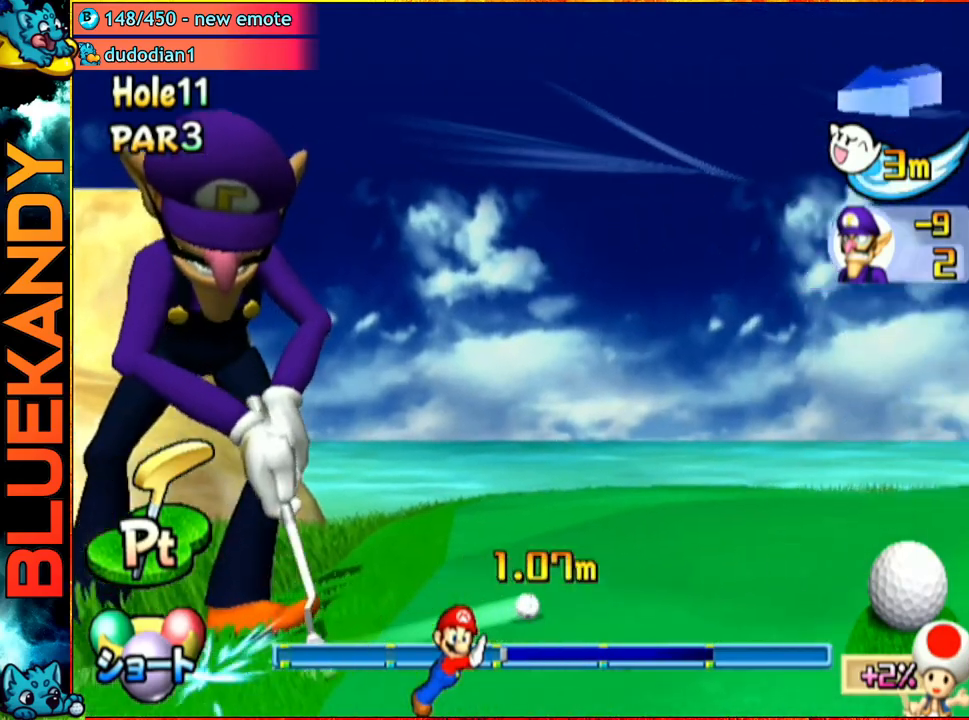
{"buttons": ["A"], "left_stick": "center", "right_stick": "center", "events": [[500, "left_stick", "center"]]}
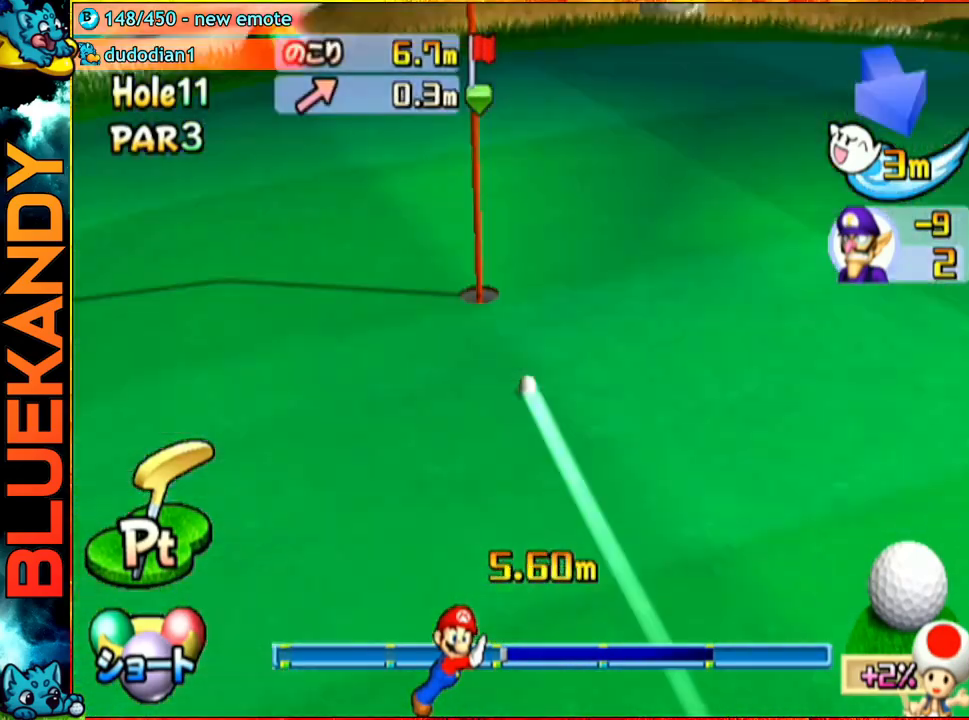
{"buttons": ["A"], "left_stick": "center", "right_stick": "center", "events": []}
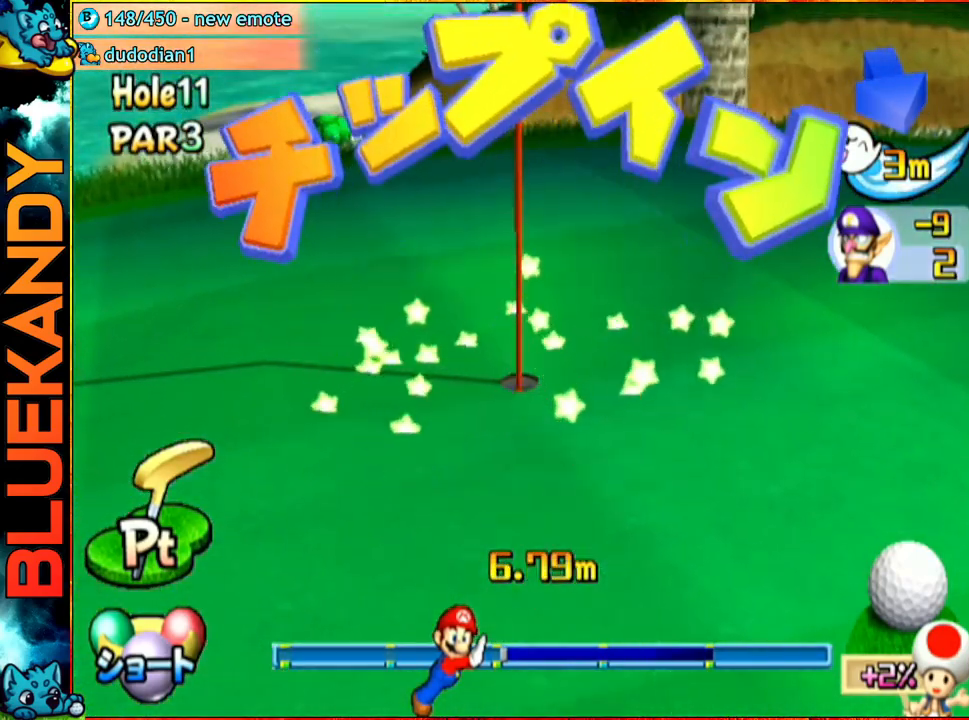
{"buttons": ["A"], "left_stick": "center", "right_stick": "center", "events": []}
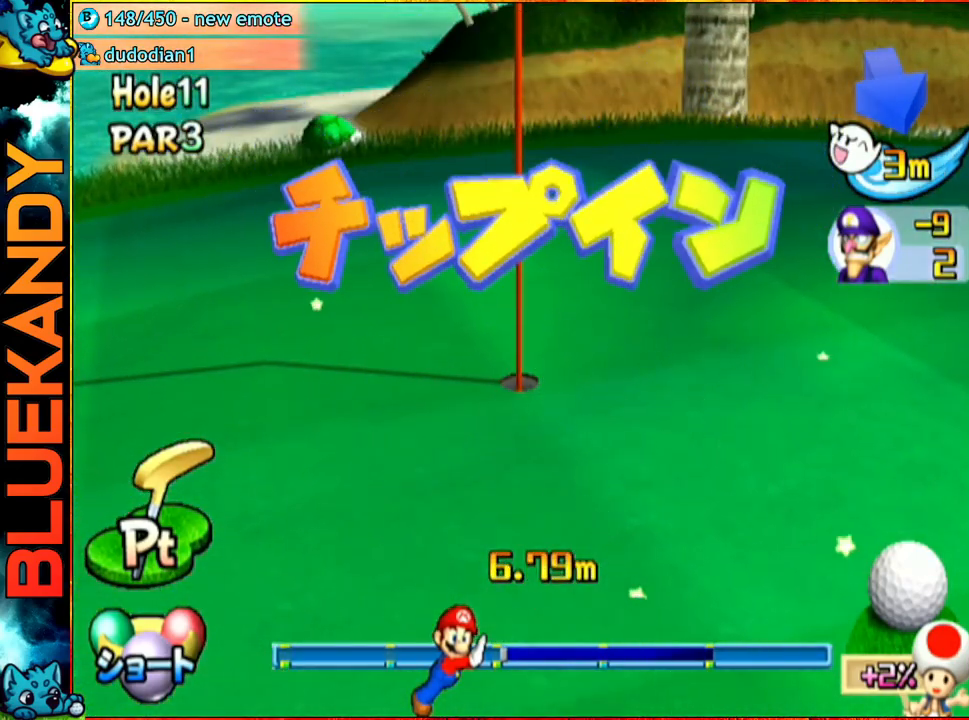
{"buttons": ["A"], "left_stick": "center", "right_stick": "center", "events": []}
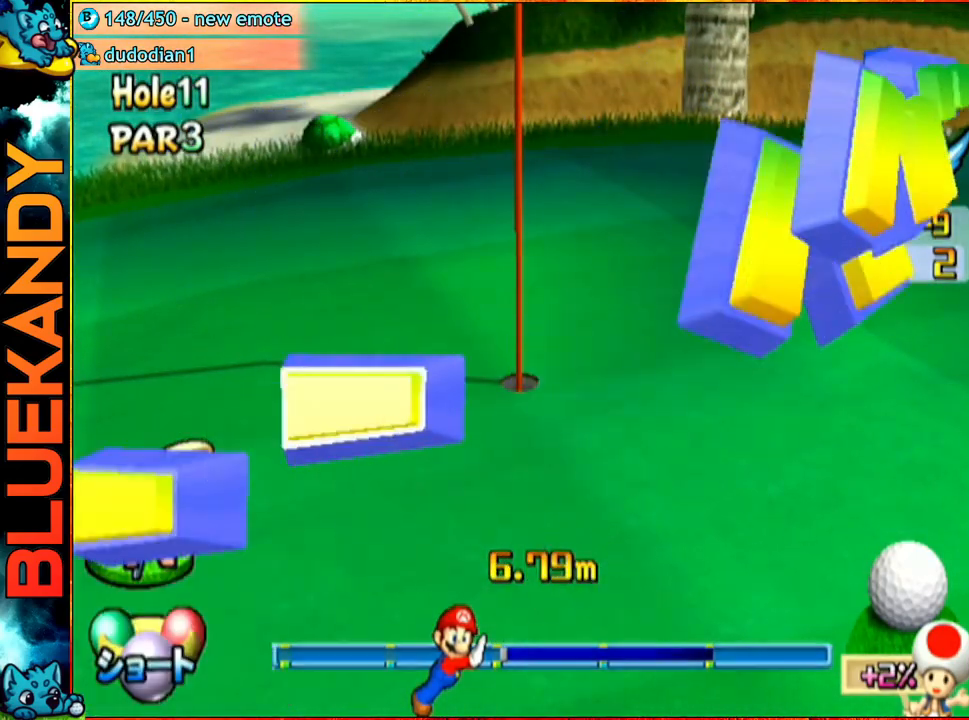
{"buttons": ["A"], "left_stick": "center", "right_stick": "center", "events": []}
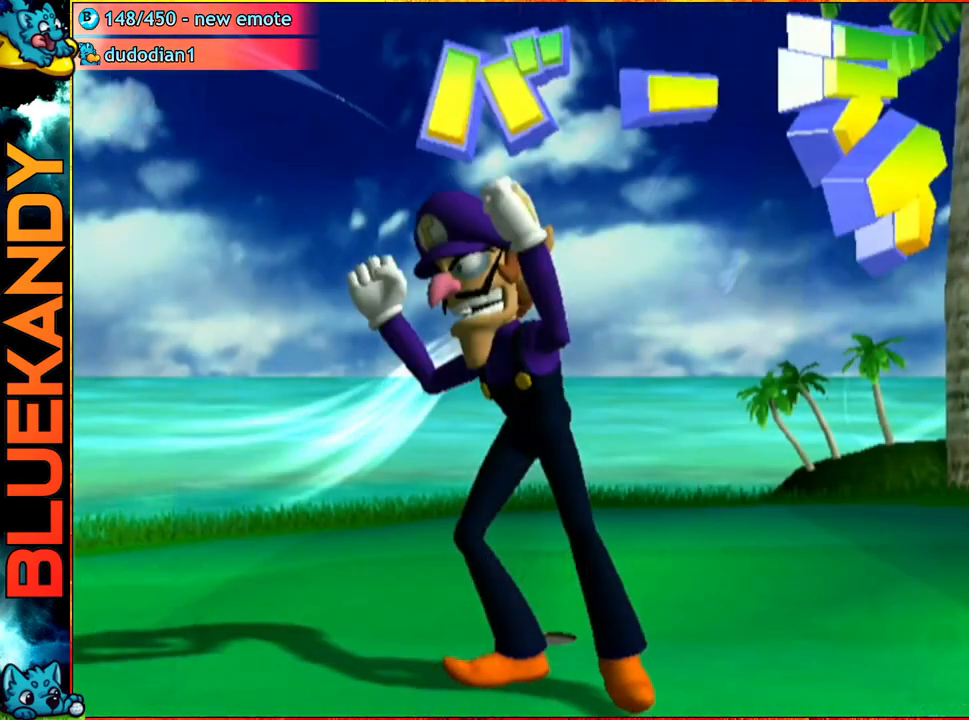
{"buttons": ["A"], "left_stick": "center", "right_stick": "center", "events": []}
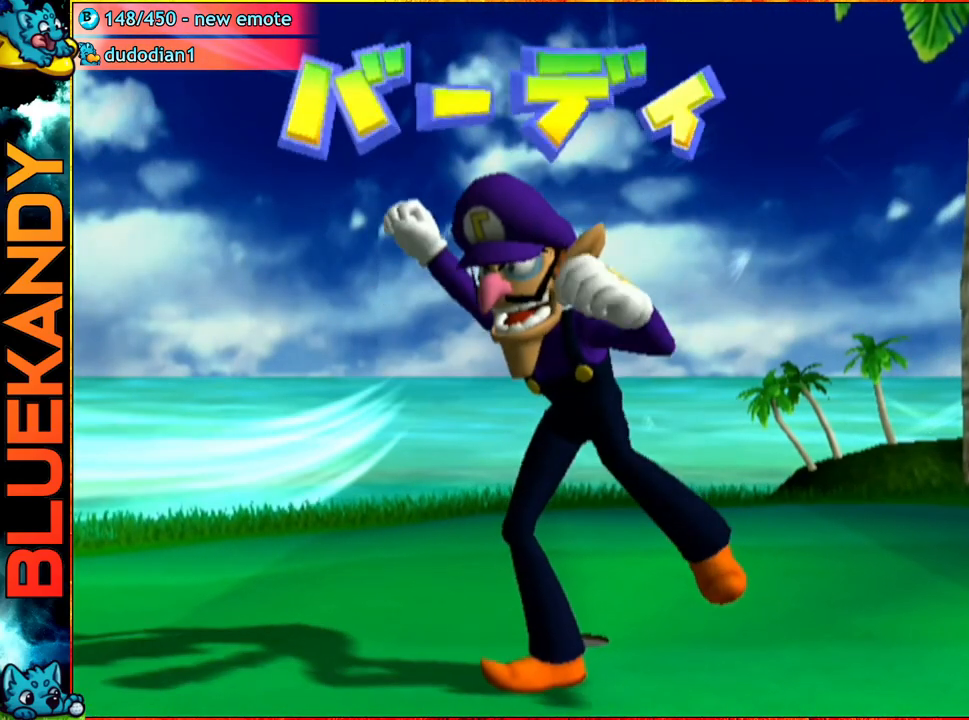
{"buttons": [], "left_stick": "center", "right_stick": "center", "events": [[383, "A", "up"]]}
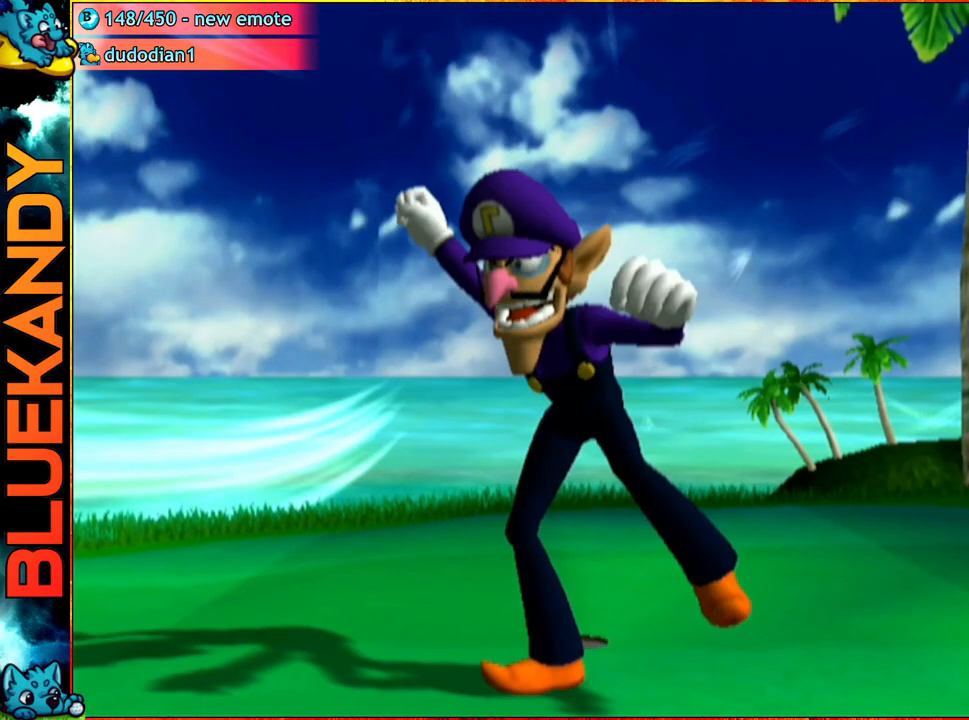
{"buttons": [], "left_stick": "center", "right_stick": "center", "events": []}
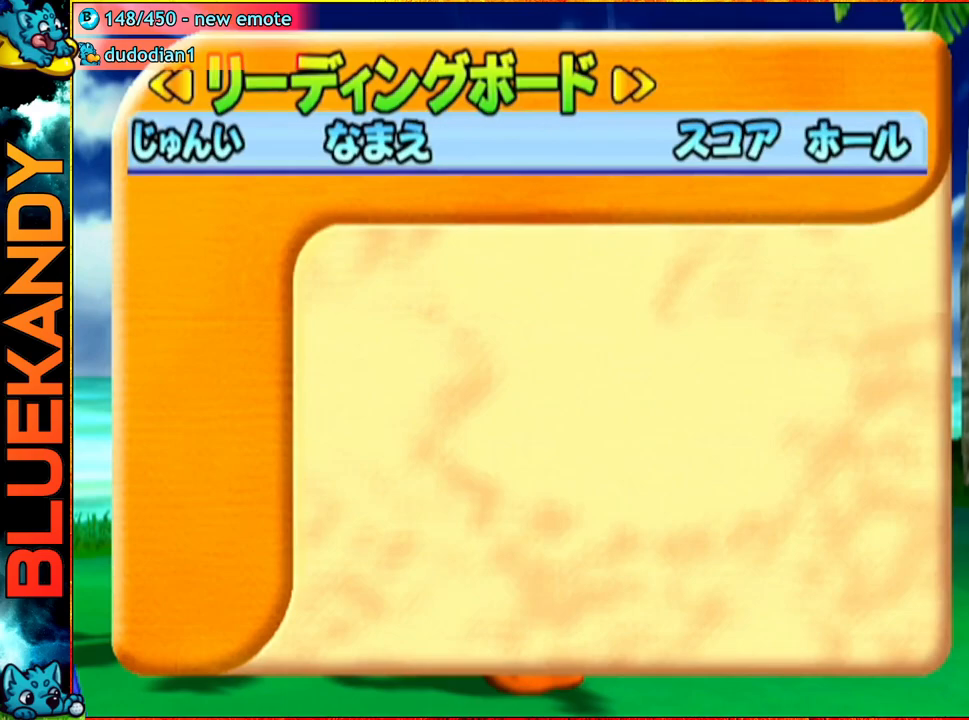
{"buttons": ["A", "B"], "left_stick": "center", "right_stick": "center", "events": [[383, "A", "down"], [400, "B", "down"]]}
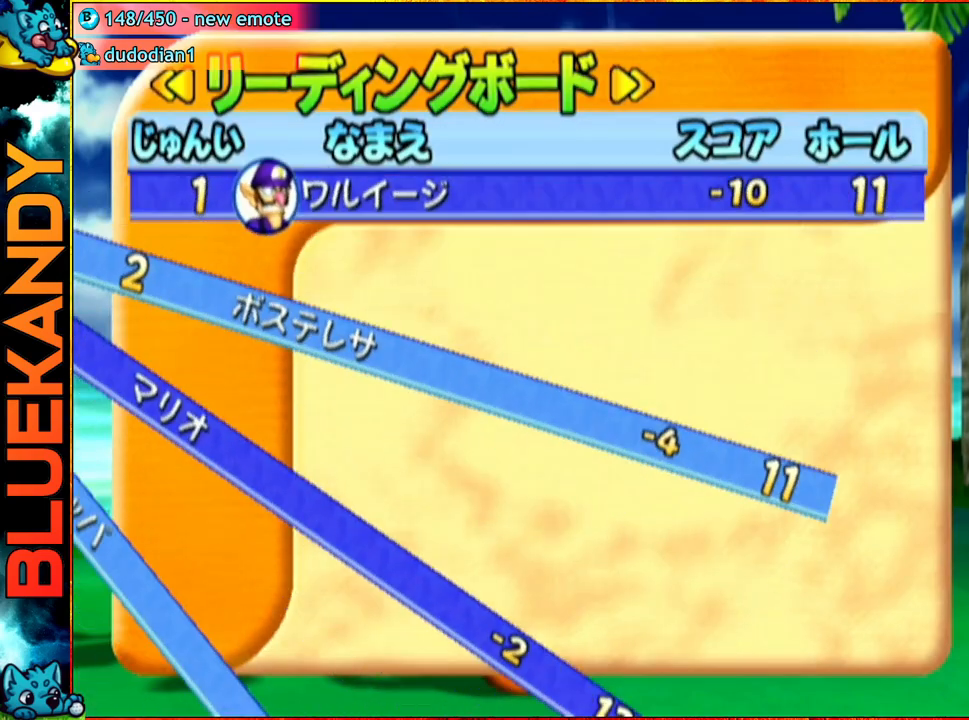
{"buttons": [], "left_stick": "center", "right_stick": "center", "events": [[67, "A", "up"], [67, "B", "up"]]}
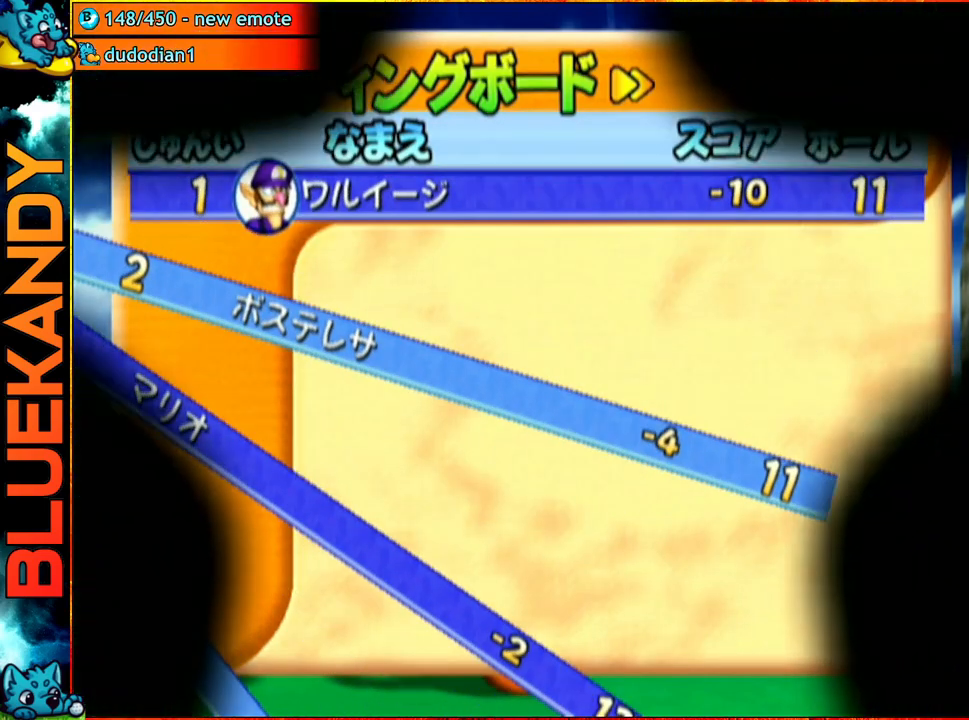
{"buttons": ["A"], "left_stick": "center", "right_stick": "center", "events": [[450, "A", "down"]]}
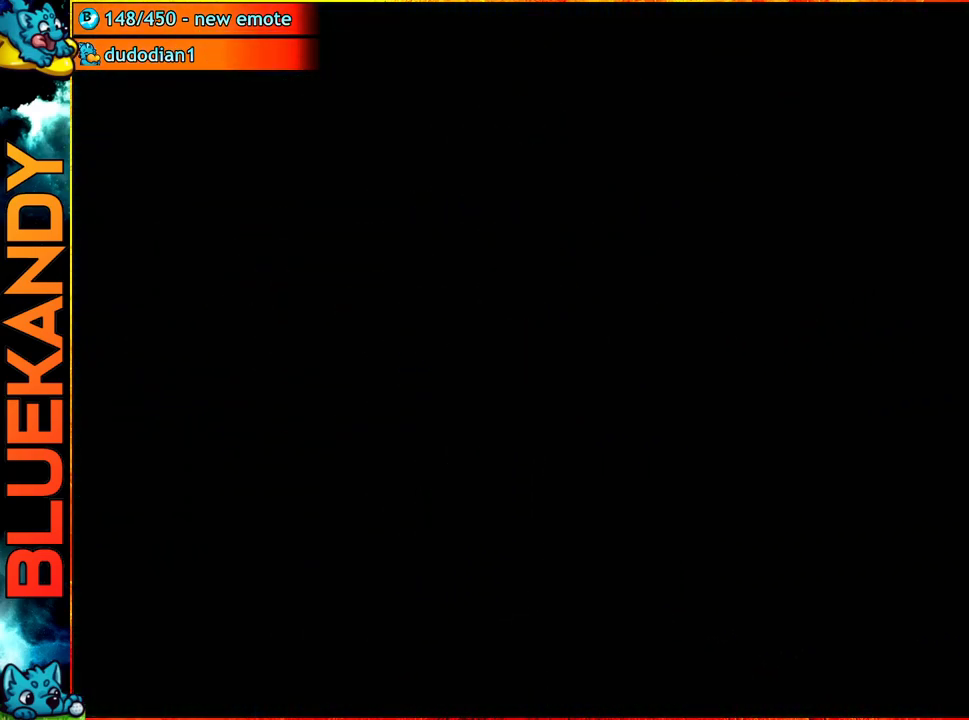
{"buttons": ["A"], "left_stick": "center", "right_stick": "center", "events": []}
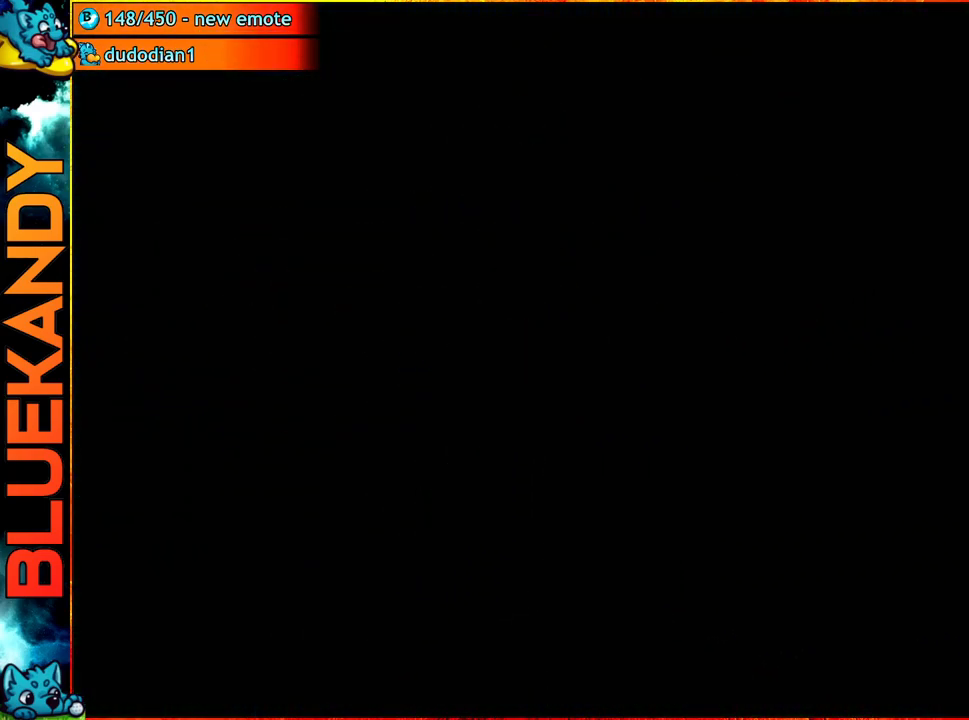
{"buttons": ["A"], "left_stick": "center", "right_stick": "center", "events": []}
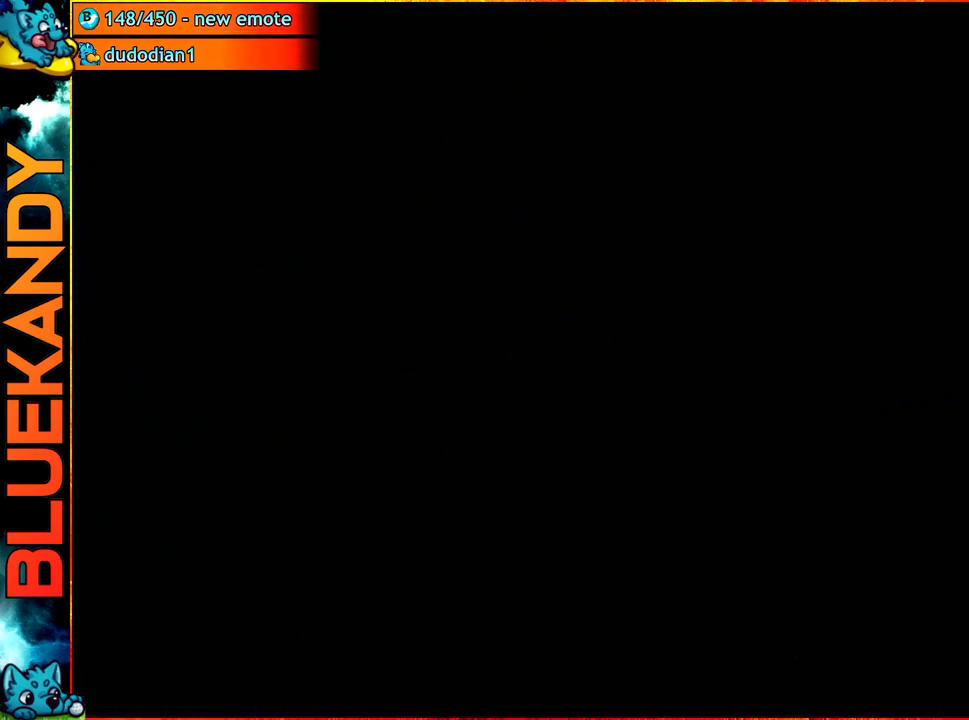
{"buttons": [], "left_stick": "center", "right_stick": "center", "events": [[400, "A", "up"]]}
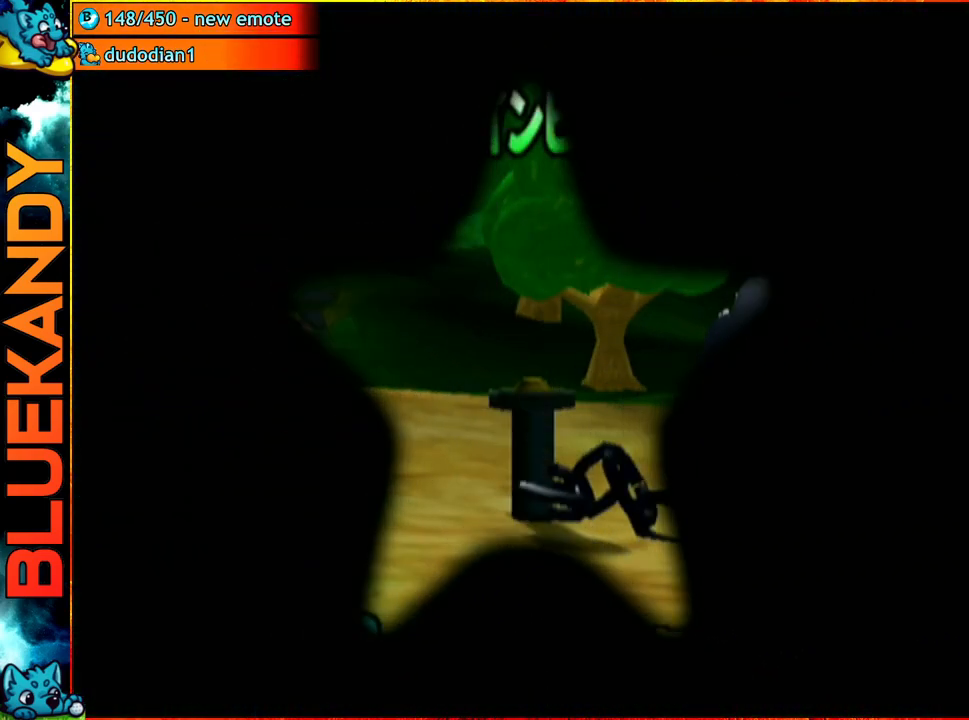
{"buttons": ["A"], "left_stick": "up", "right_stick": "center", "events": [[167, "B", "down"], [233, "left_stick", "left"], [267, "B", "up"], [400, "A", "down"], [400, "left_stick", "up"]]}
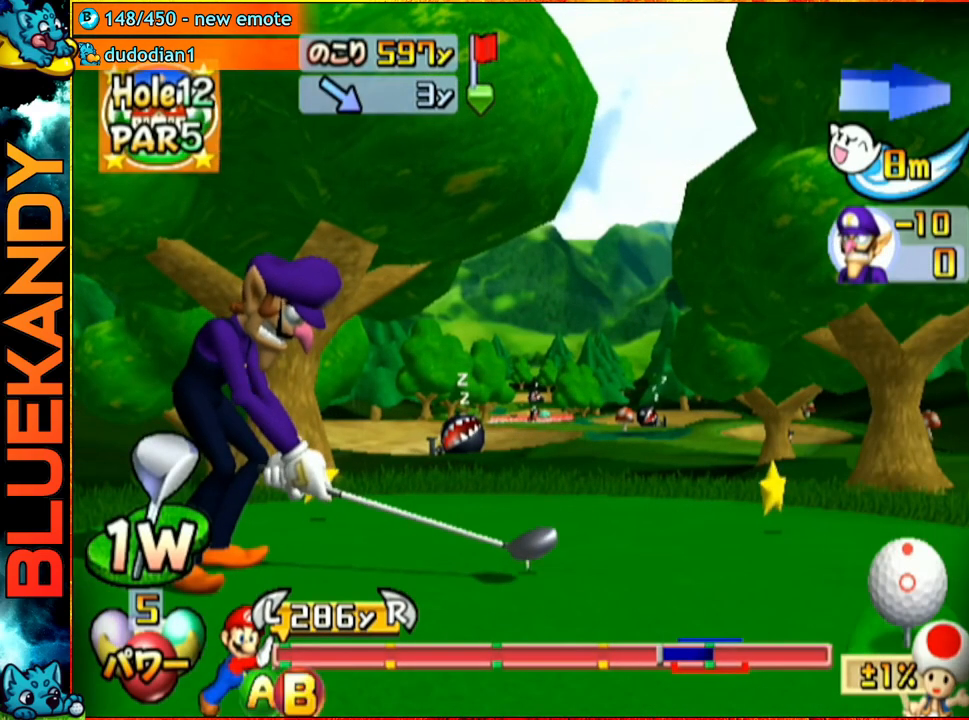
{"buttons": [], "left_stick": "up", "right_stick": "center", "events": [[100, "A", "up"]]}
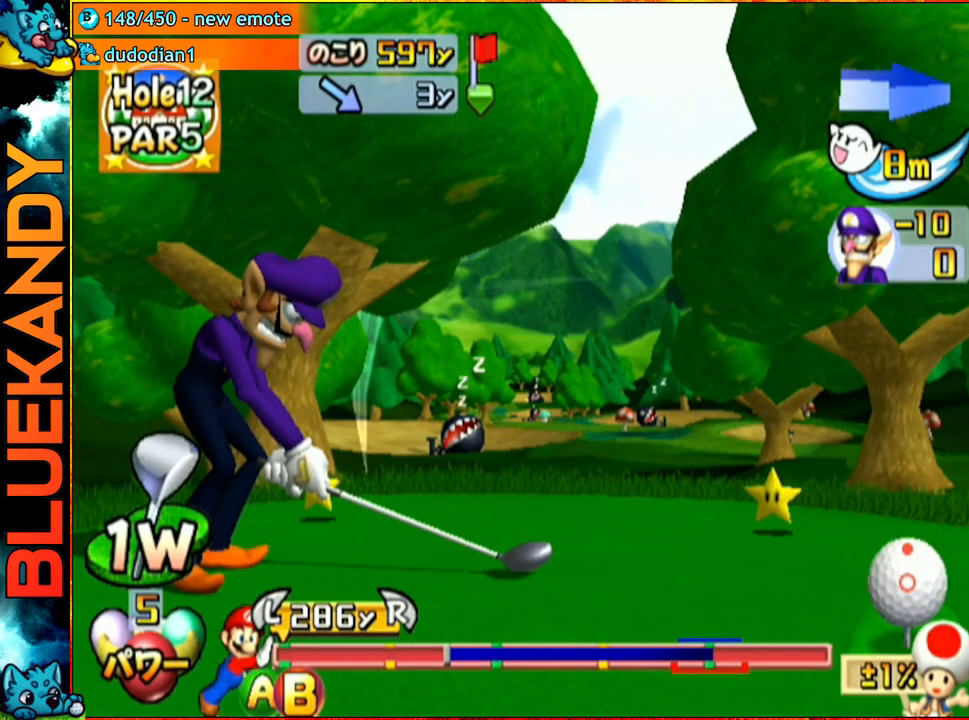
{"buttons": ["B"], "left_stick": "up", "right_stick": "center", "events": [[383, "B", "down"]]}
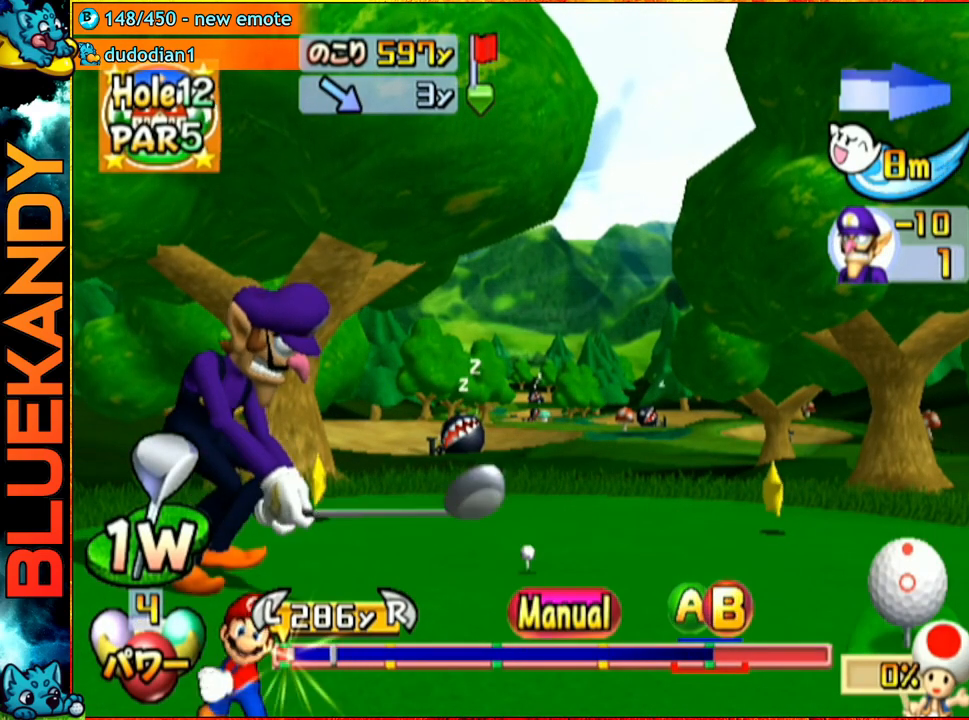
{"buttons": [], "left_stick": "up", "right_stick": "center", "events": [[33, "B", "up"]]}
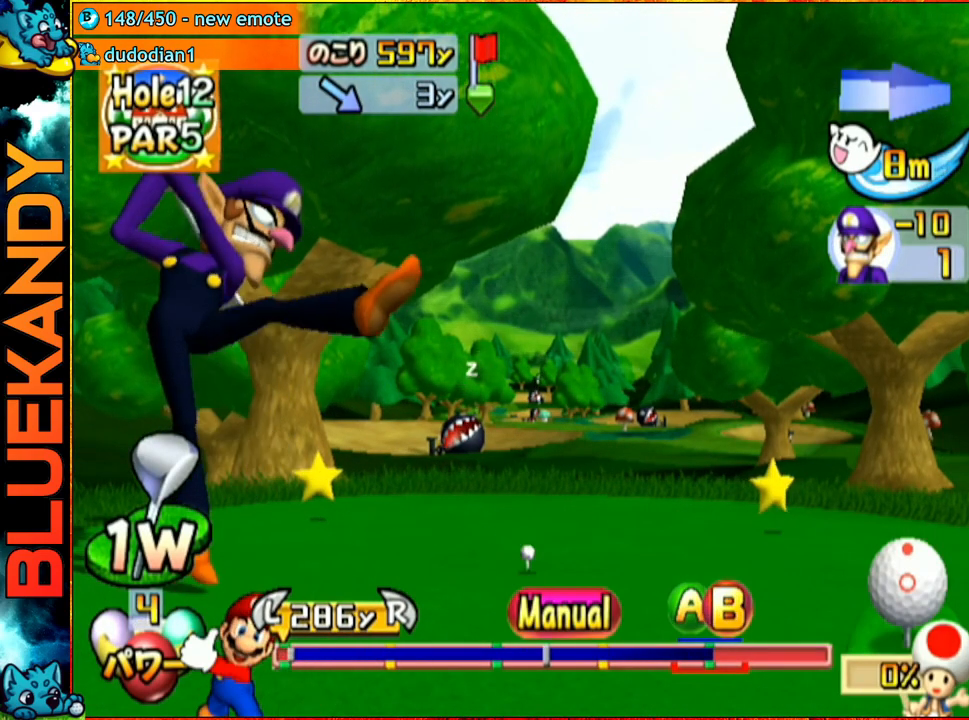
{"buttons": ["A", "B", "R1"], "left_stick": "up", "right_stick": "center", "events": [[400, "A", "down"], [433, "B", "down"], [483, "R1", "down"]]}
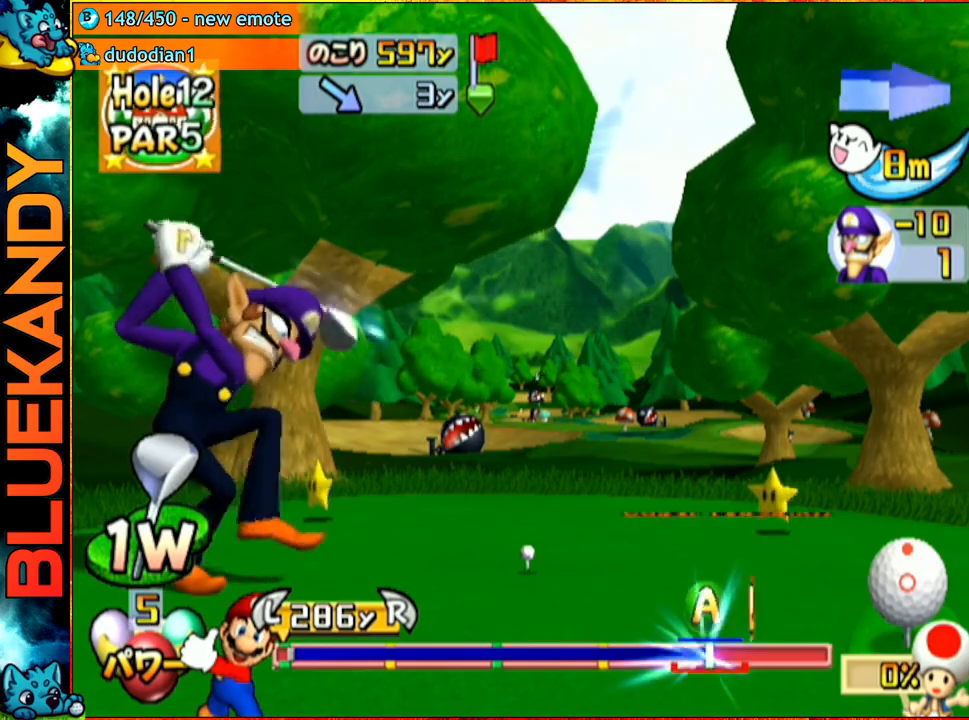
{"buttons": ["A"], "left_stick": "center", "right_stick": "center", "events": [[133, "left_stick", "center"], [150, "B", "up"], [167, "R1", "up"]]}
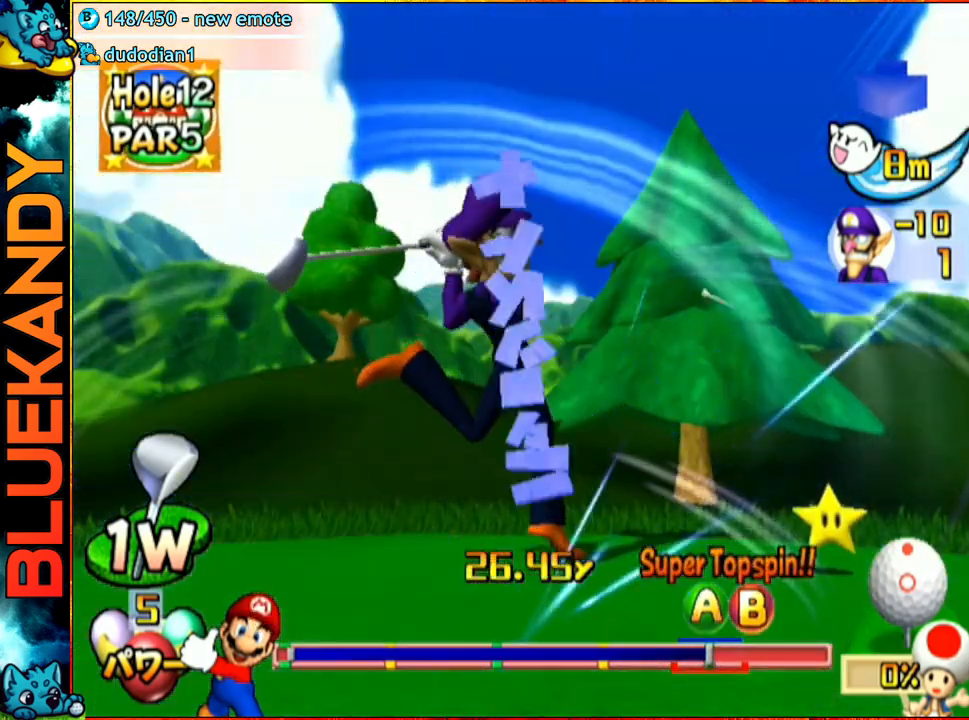
{"buttons": ["A"], "left_stick": "center", "right_stick": "center", "events": []}
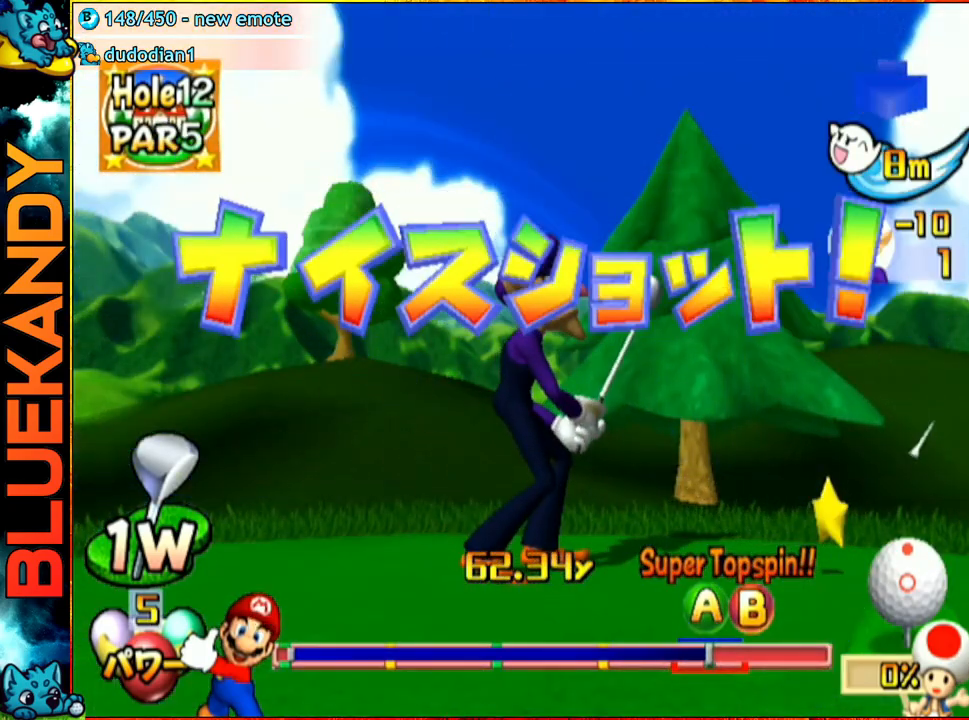
{"buttons": ["A"], "left_stick": "center", "right_stick": "center", "events": []}
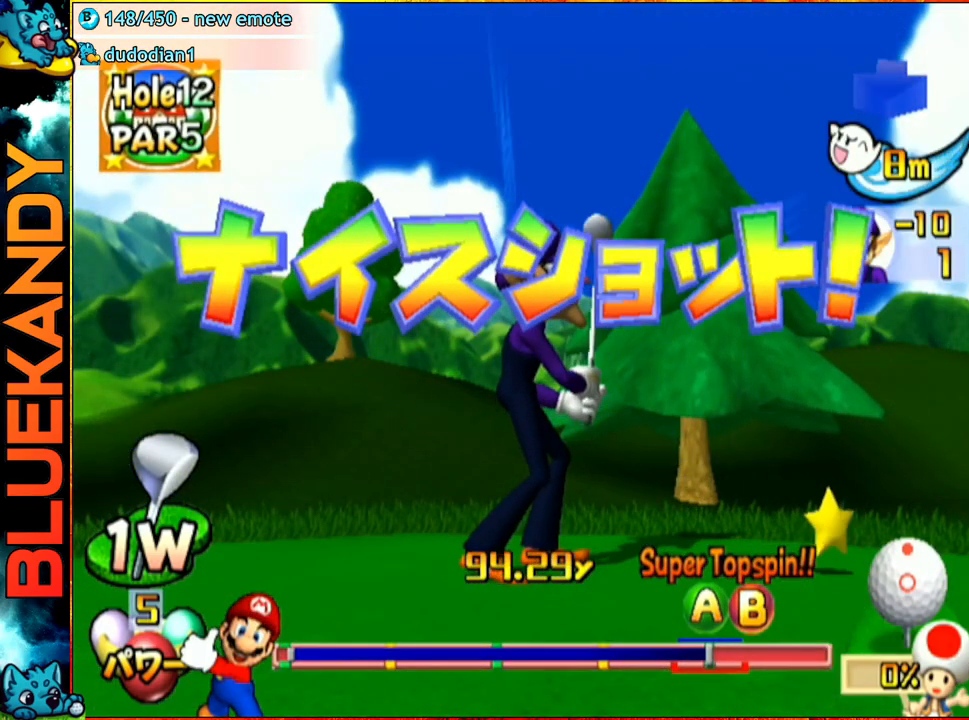
{"buttons": ["A"], "left_stick": "center", "right_stick": "center", "events": []}
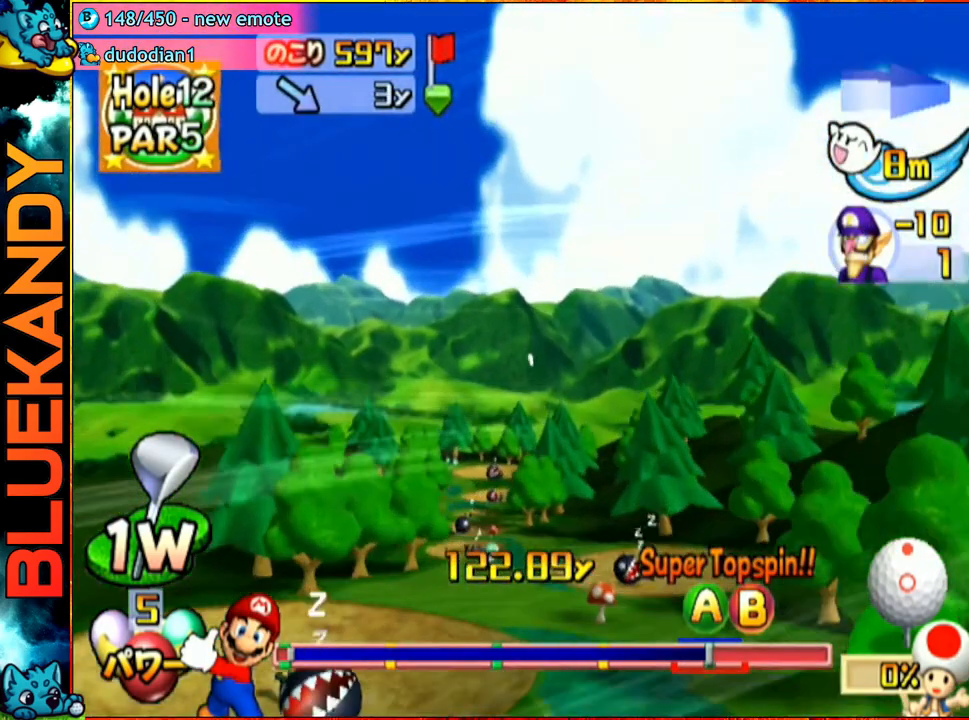
{"buttons": ["A"], "left_stick": "center", "right_stick": "center", "events": []}